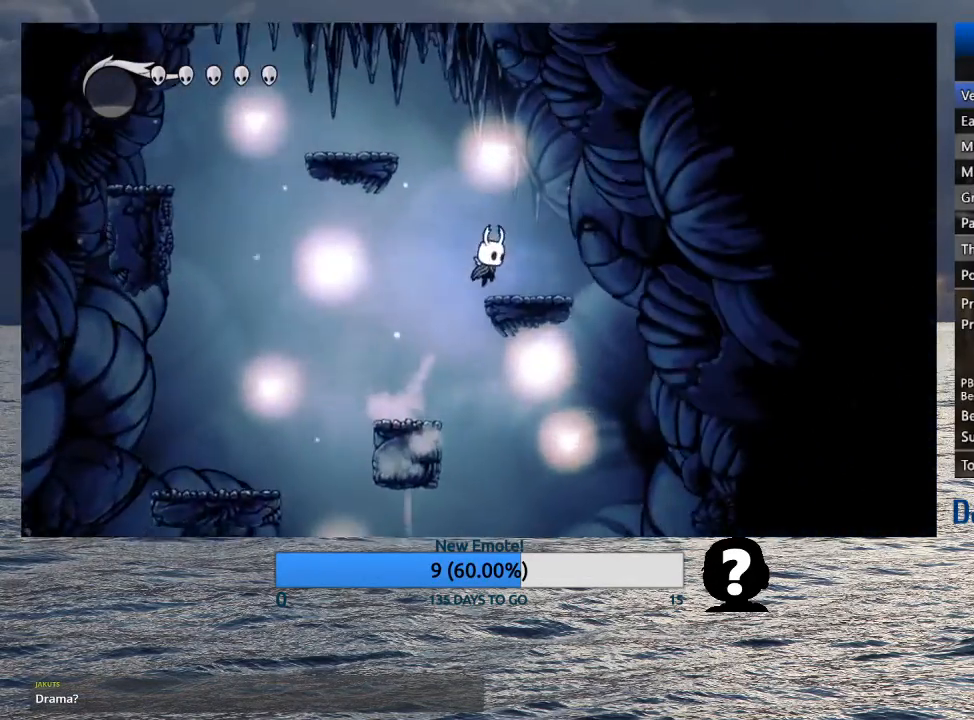
Gameplay with a controller (PlayStation layout); each line is a JSON object with the inputs held at the frame after it. "events" lists button and stick changes between this image and that frame as [ms after this image, input, new state], when the widget could be followed in between.
{"buttons": [], "left_stick": "left", "right_stick": "center", "events": [[67, "CROSS", "down"], [83, "left_stick", "left"], [500, "CROSS", "up"]]}
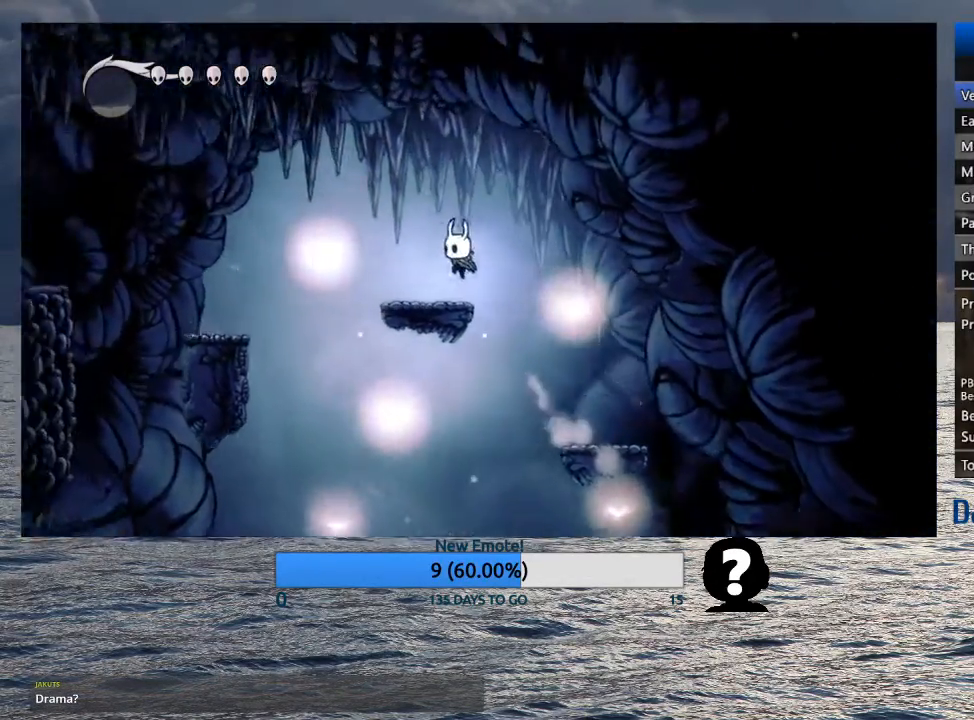
{"buttons": [], "left_stick": "left", "right_stick": "center", "events": [[133, "CROSS", "down"], [450, "CROSS", "up"]]}
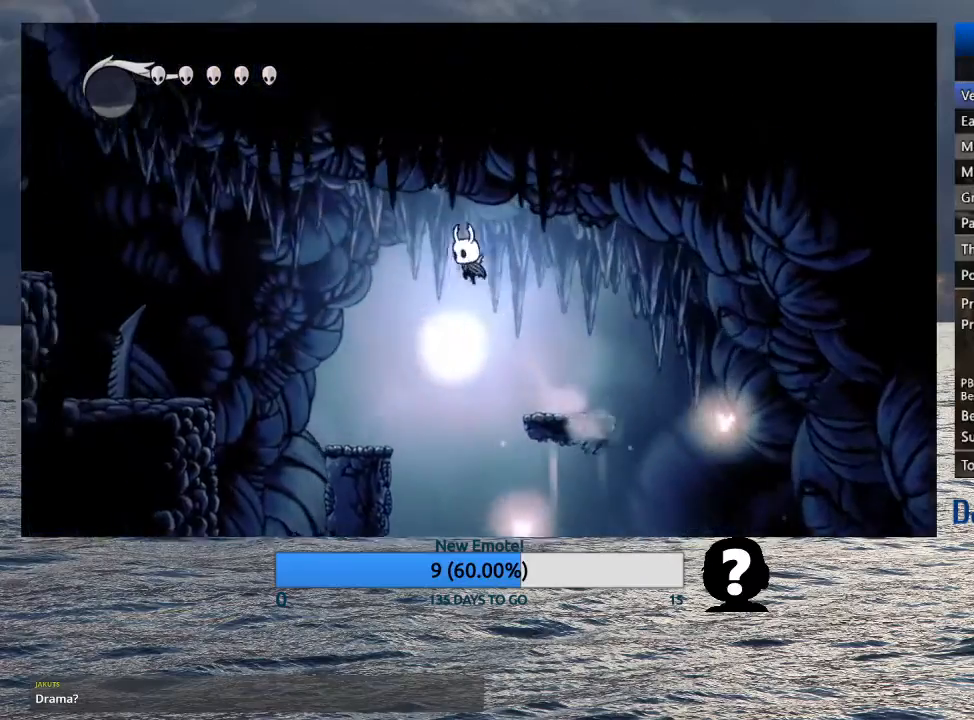
{"buttons": ["CROSS"], "left_stick": "left", "right_stick": "center", "events": [[417, "CROSS", "down"]]}
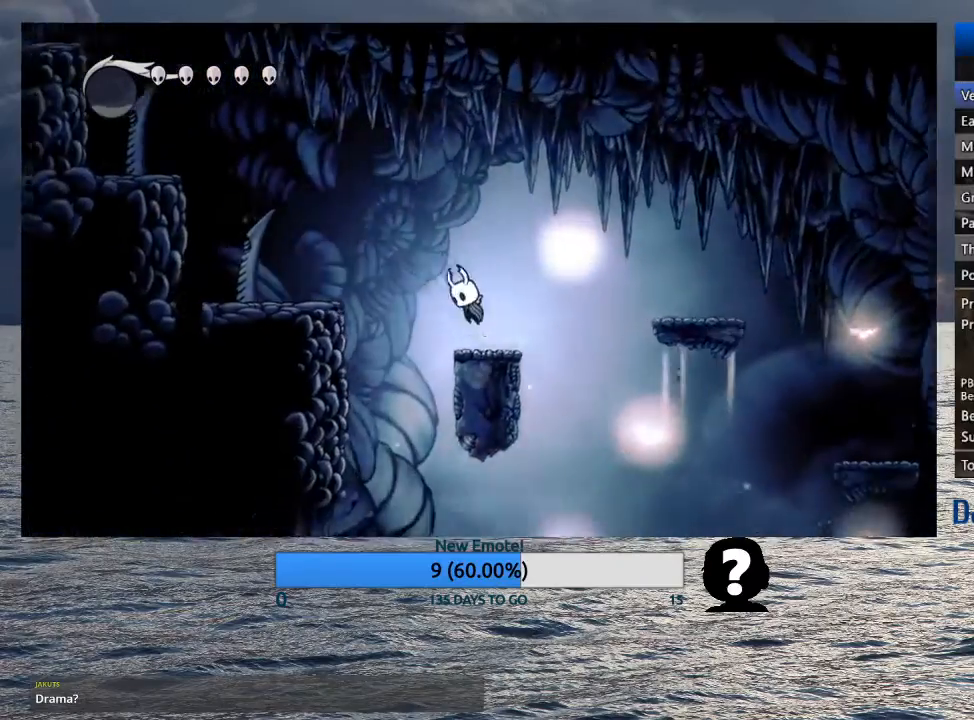
{"buttons": [], "left_stick": "left", "right_stick": "center", "events": [[317, "CROSS", "up"]]}
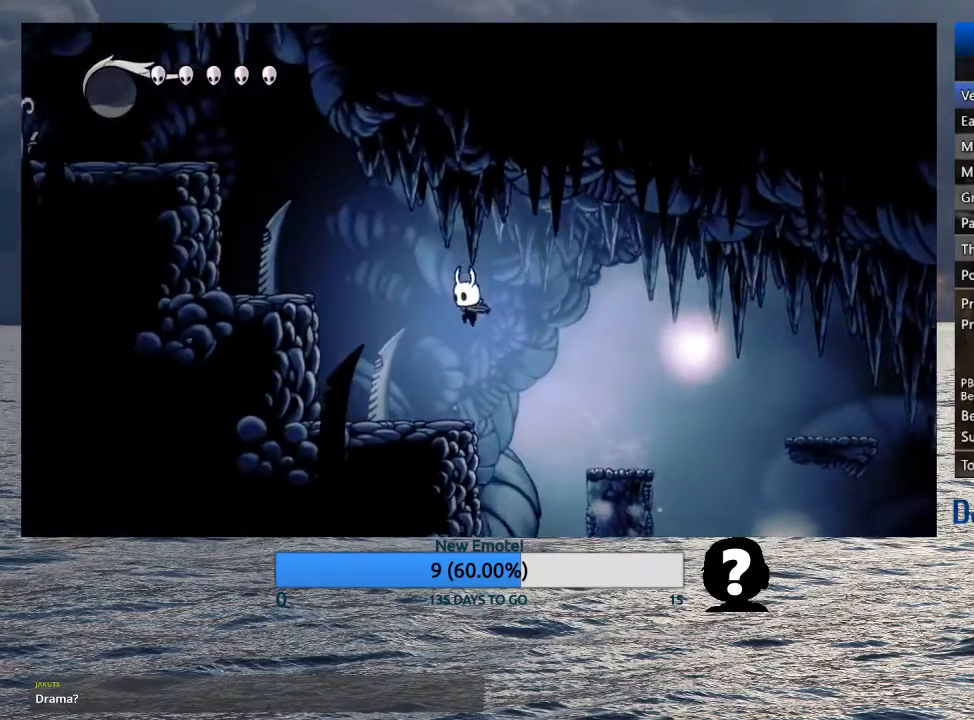
{"buttons": ["CROSS"], "left_stick": "left", "right_stick": "center", "events": [[217, "CROSS", "down"]]}
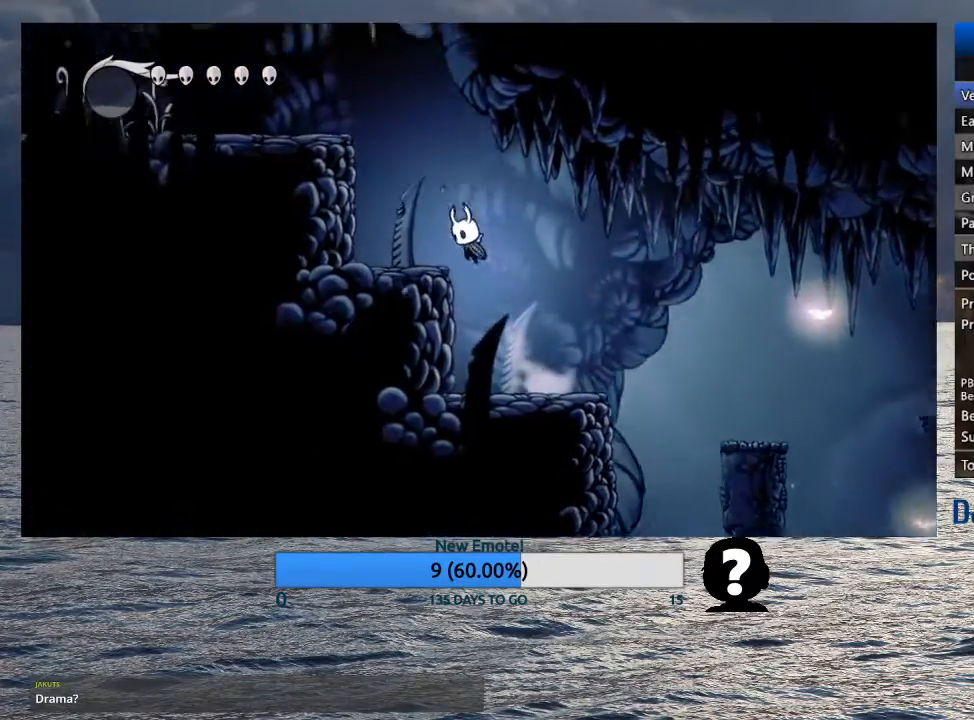
{"buttons": [], "left_stick": "left", "right_stick": "center", "events": [[150, "SQUARE", "down"], [450, "SQUARE", "up"], [467, "CROSS", "up"]]}
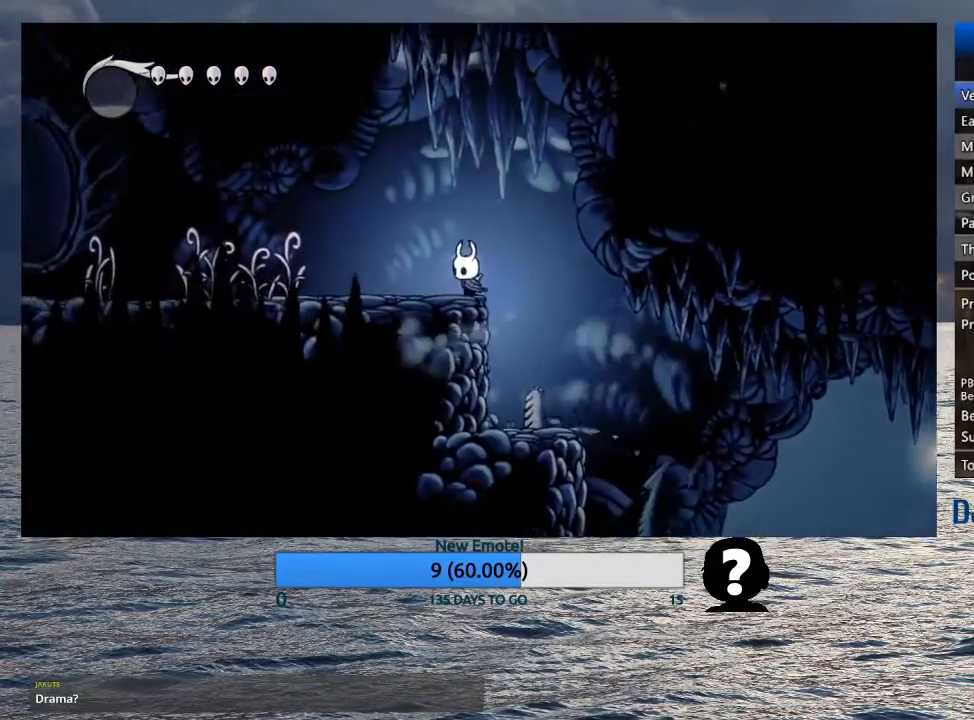
{"buttons": [], "left_stick": "left", "right_stick": "center", "events": []}
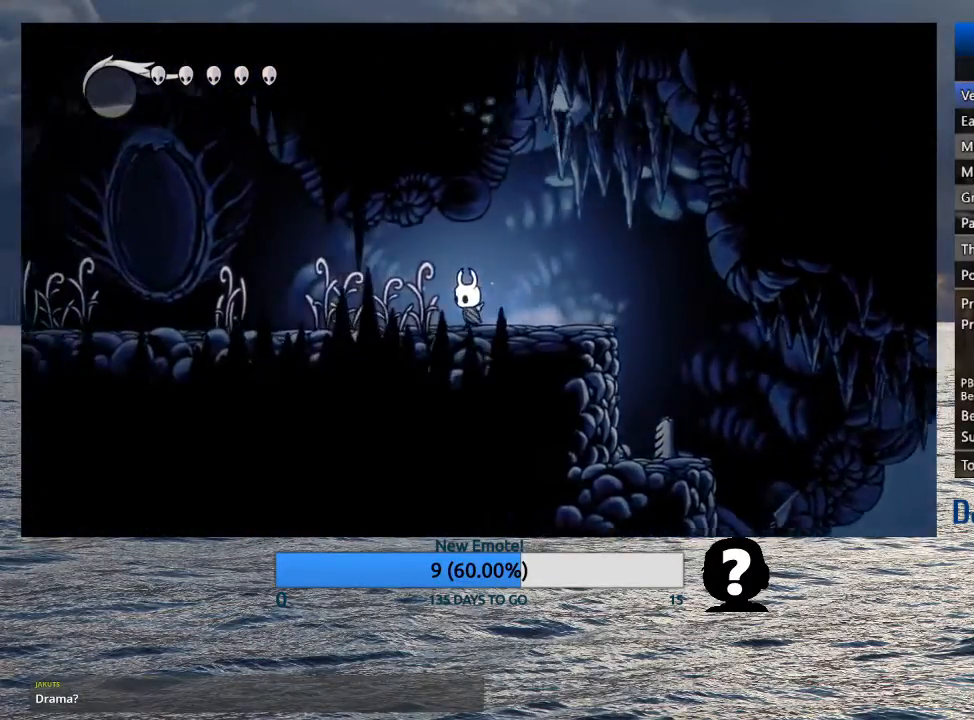
{"buttons": [], "left_stick": "left", "right_stick": "center", "events": [[117, "SQUARE", "down"], [267, "SQUARE", "up"]]}
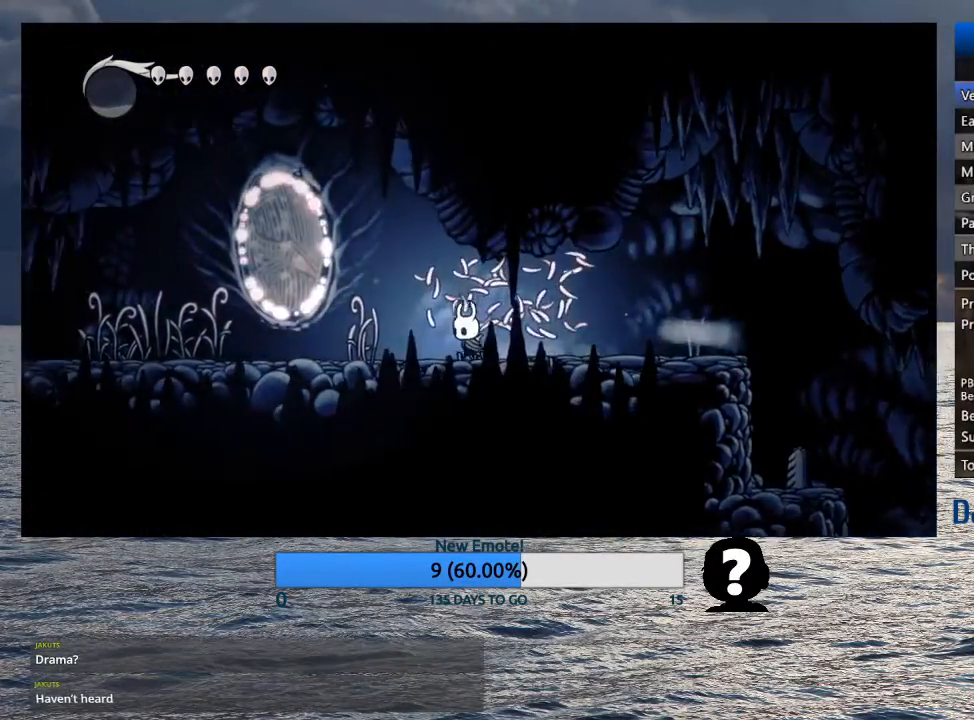
{"buttons": ["SQUARE"], "left_stick": "left", "right_stick": "center", "events": [[400, "SQUARE", "down"]]}
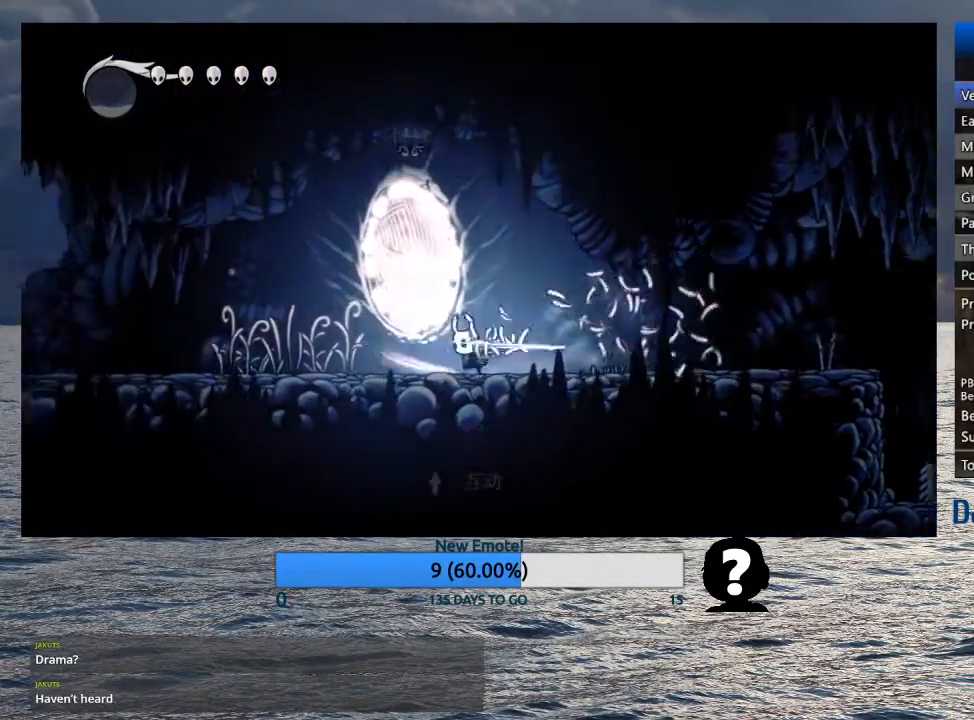
{"buttons": ["SQUARE"], "left_stick": "left", "right_stick": "center", "events": [[50, "SQUARE", "up"], [383, "SQUARE", "down"]]}
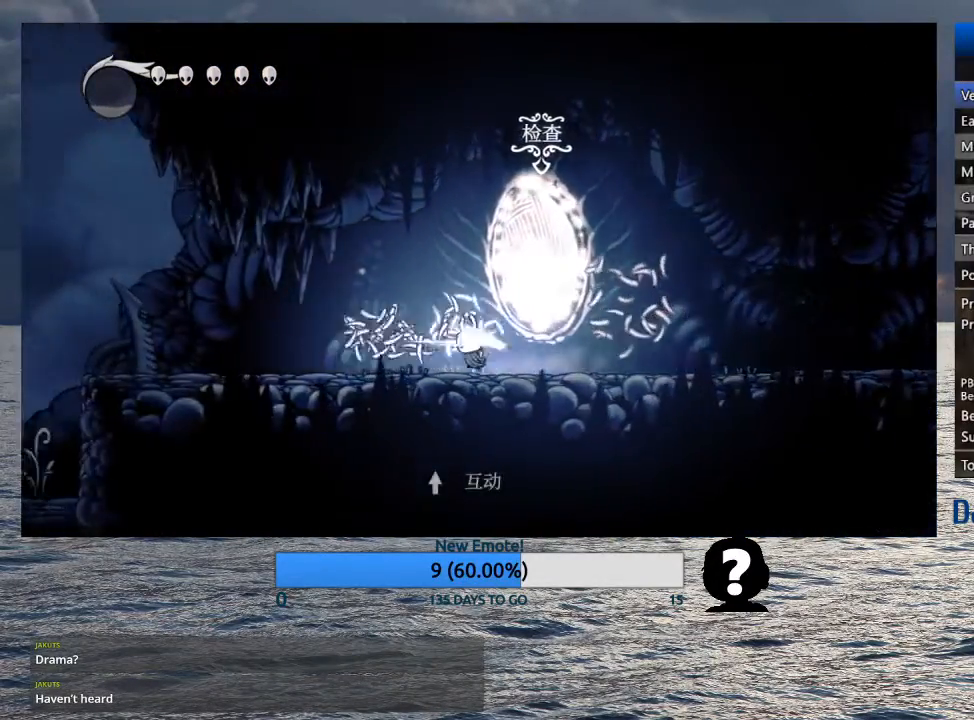
{"buttons": [], "left_stick": "left", "right_stick": "center", "events": [[17, "SQUARE", "up"]]}
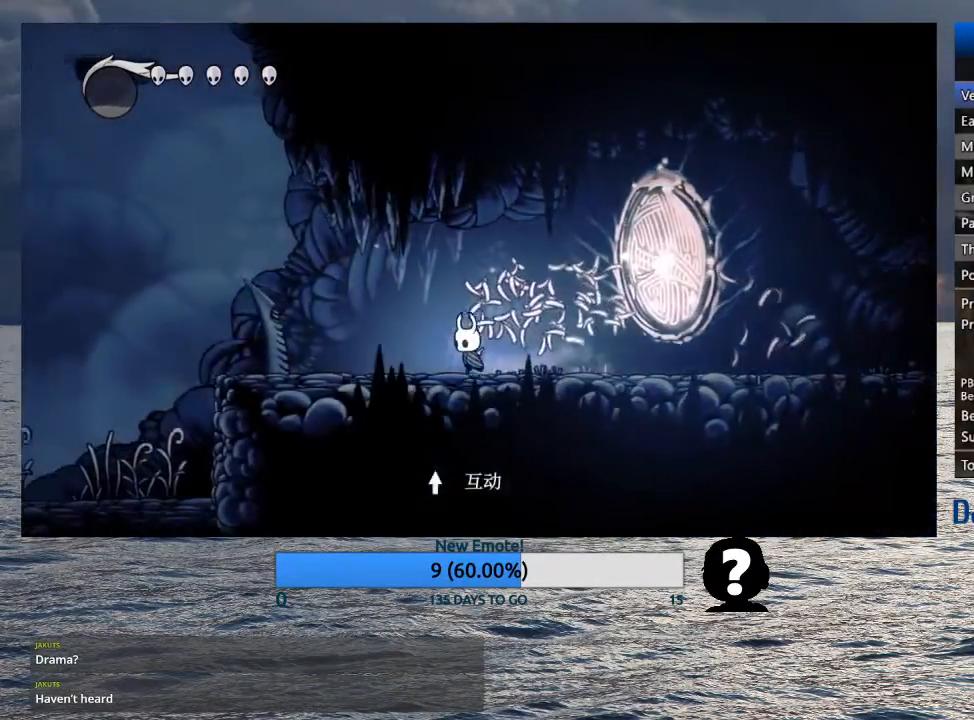
{"buttons": [], "left_stick": "left", "right_stick": "center", "events": []}
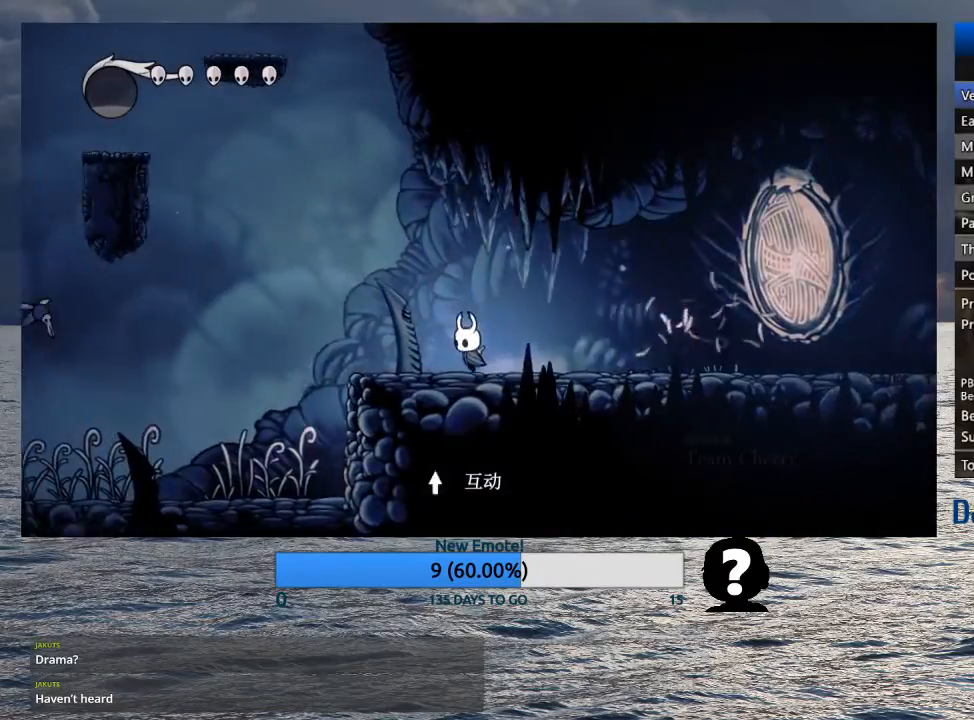
{"buttons": ["CROSS"], "left_stick": "left", "right_stick": "center", "events": [[467, "CROSS", "down"]]}
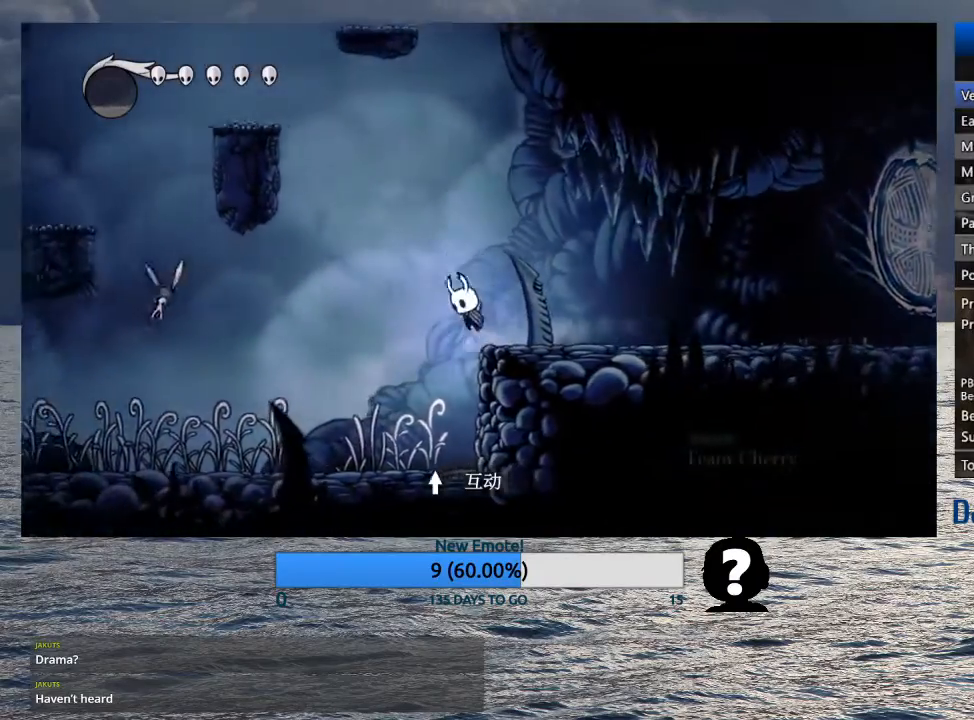
{"buttons": [], "left_stick": "right", "right_stick": "center", "events": [[267, "left_stick", "right"], [483, "CROSS", "up"]]}
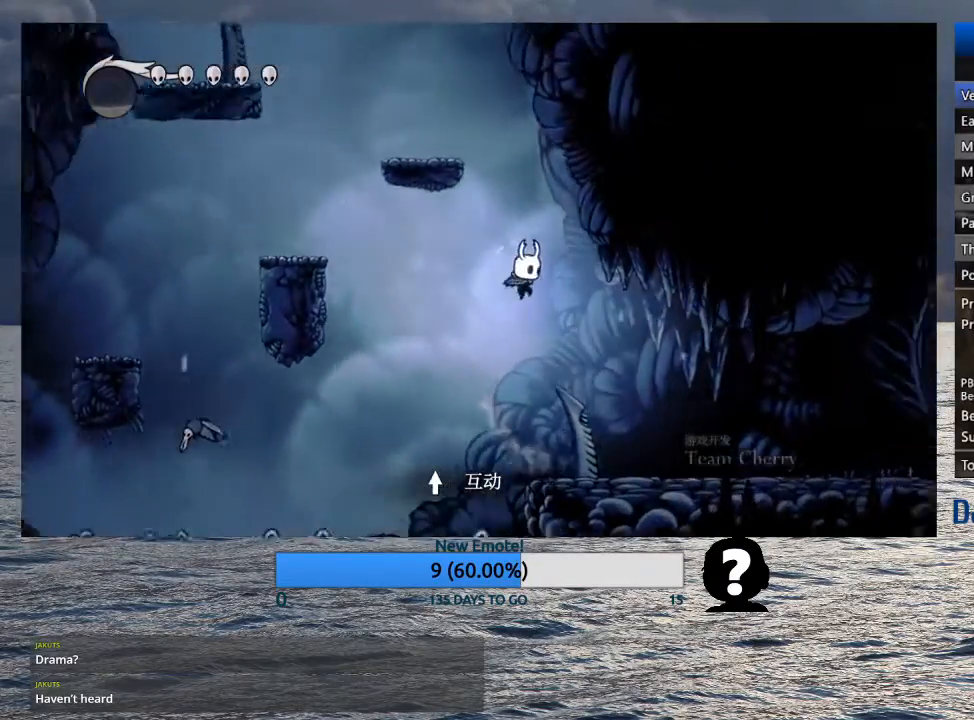
{"buttons": [], "left_stick": "left", "right_stick": "center", "events": [[117, "left_stick", "left"]]}
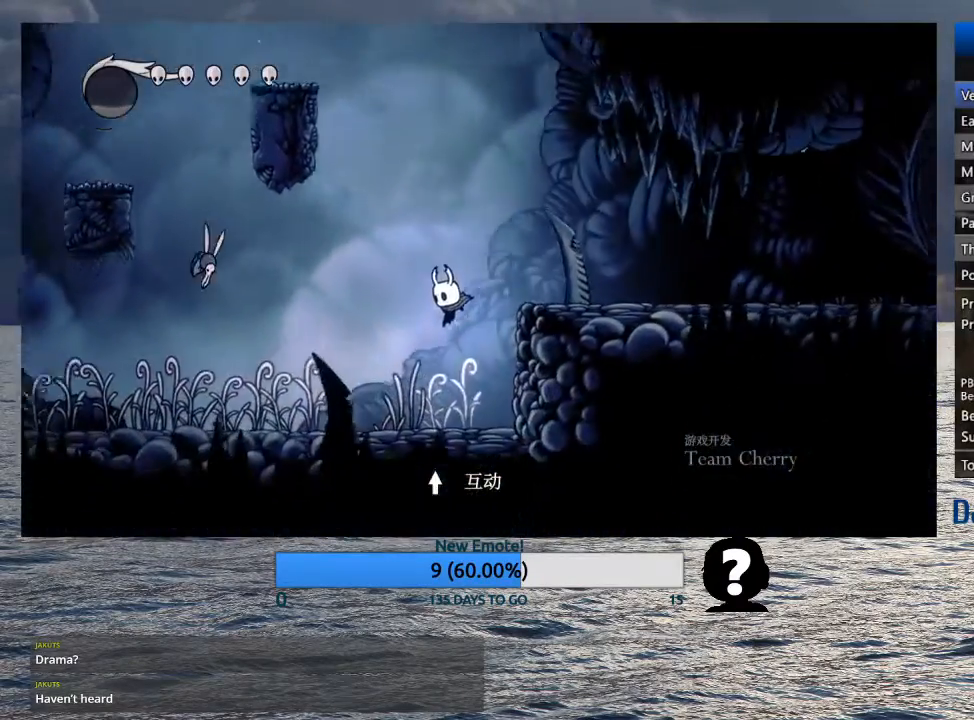
{"buttons": ["CROSS"], "left_stick": "right", "right_stick": "center", "events": [[183, "CROSS", "down"], [267, "left_stick", "right"]]}
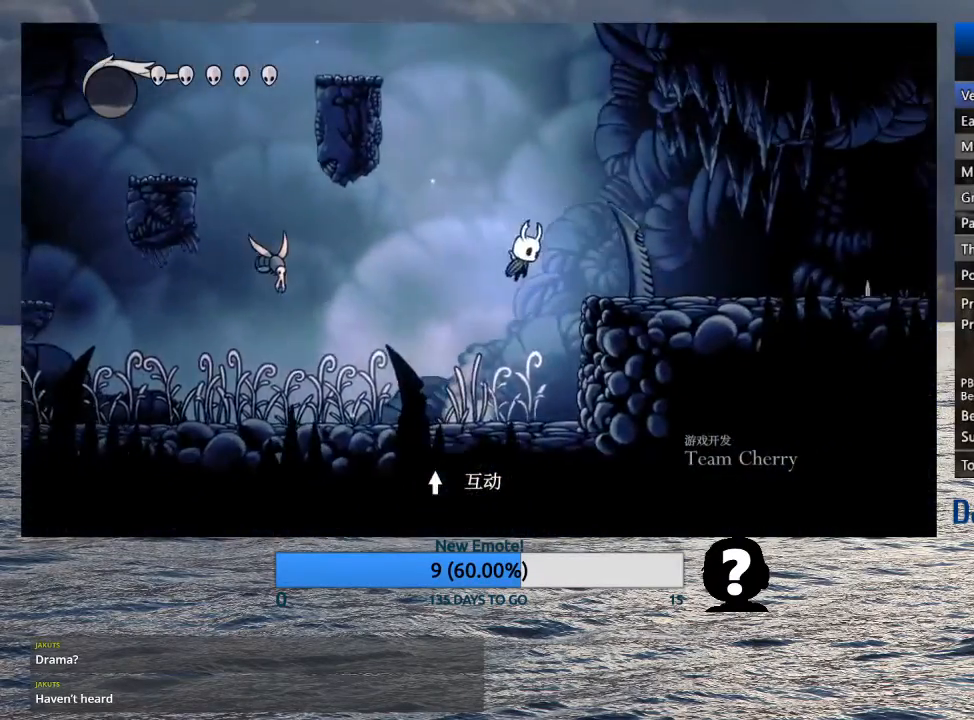
{"buttons": [], "left_stick": "right", "right_stick": "center", "events": [[133, "CROSS", "up"], [383, "CROSS", "down"], [483, "CROSS", "up"]]}
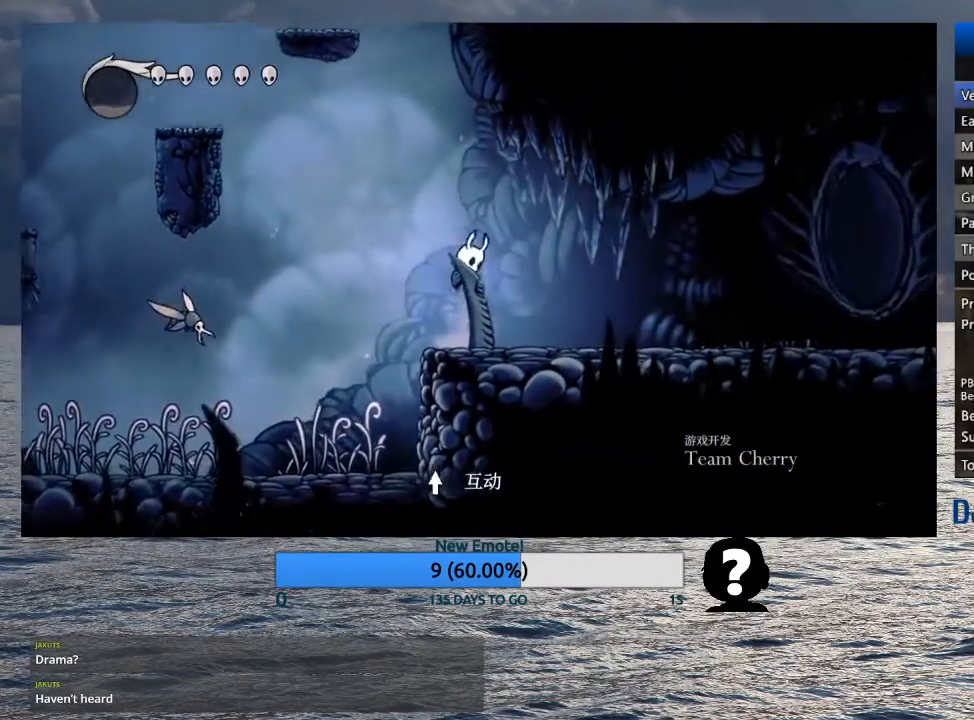
{"buttons": ["CROSS"], "left_stick": "down-left", "right_stick": "center", "events": [[133, "left_stick", "left"], [183, "CROSS", "down"], [500, "left_stick", "down-left"]]}
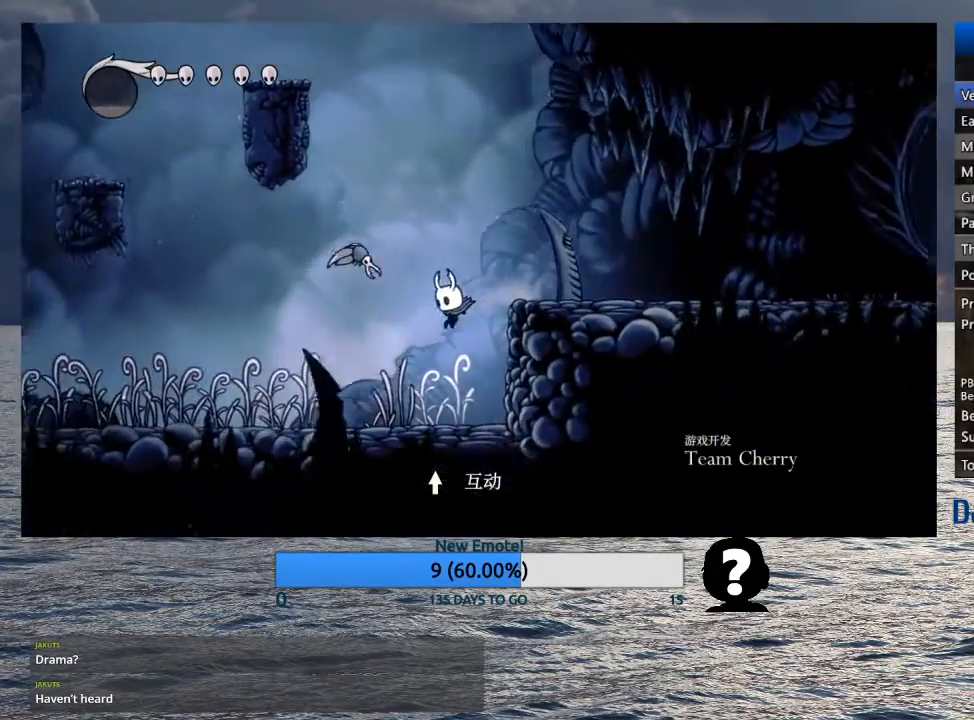
{"buttons": ["CROSS"], "left_stick": "right", "right_stick": "center", "events": [[183, "CROSS", "up"], [183, "left_stick", "center"], [250, "left_stick", "right"], [283, "CROSS", "down"]]}
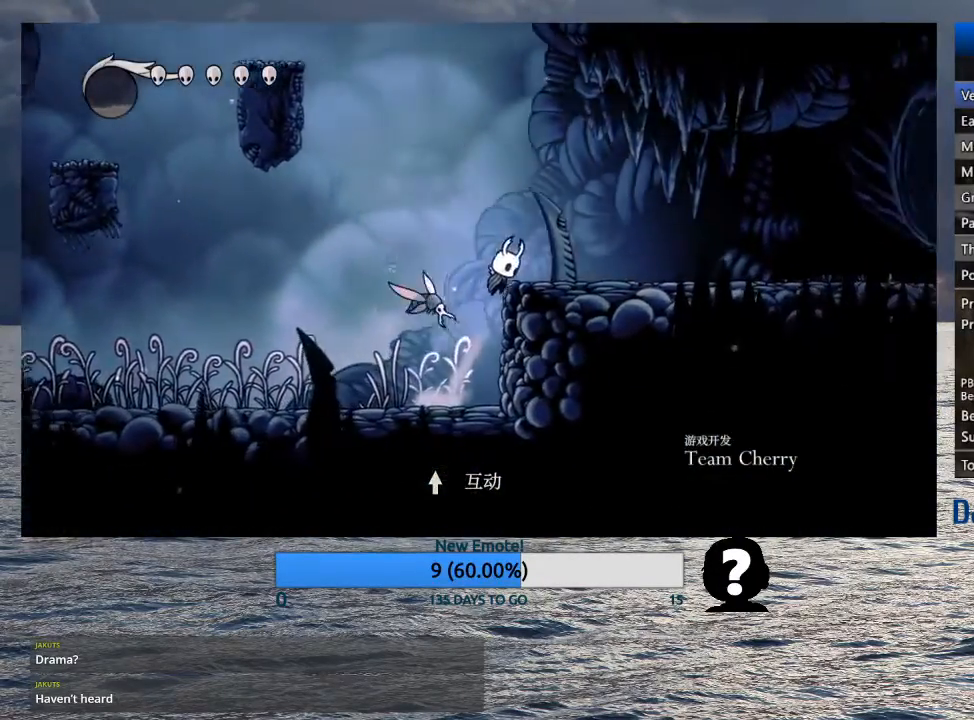
{"buttons": [], "left_stick": "center", "right_stick": "center", "events": [[117, "left_stick", "down"], [150, "CROSS", "up"], [150, "SQUARE", "down"], [250, "left_stick", "center"], [333, "SQUARE", "up"]]}
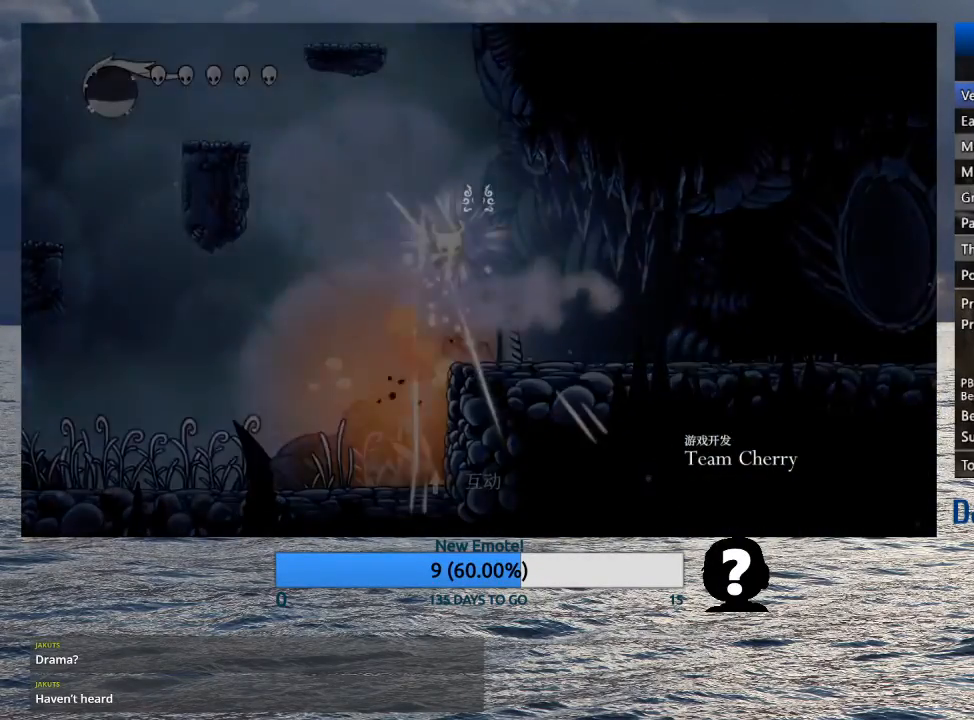
{"buttons": ["DPAD_DOWN"], "left_stick": "center", "right_stick": "center", "events": [[417, "DPAD_DOWN", "down"]]}
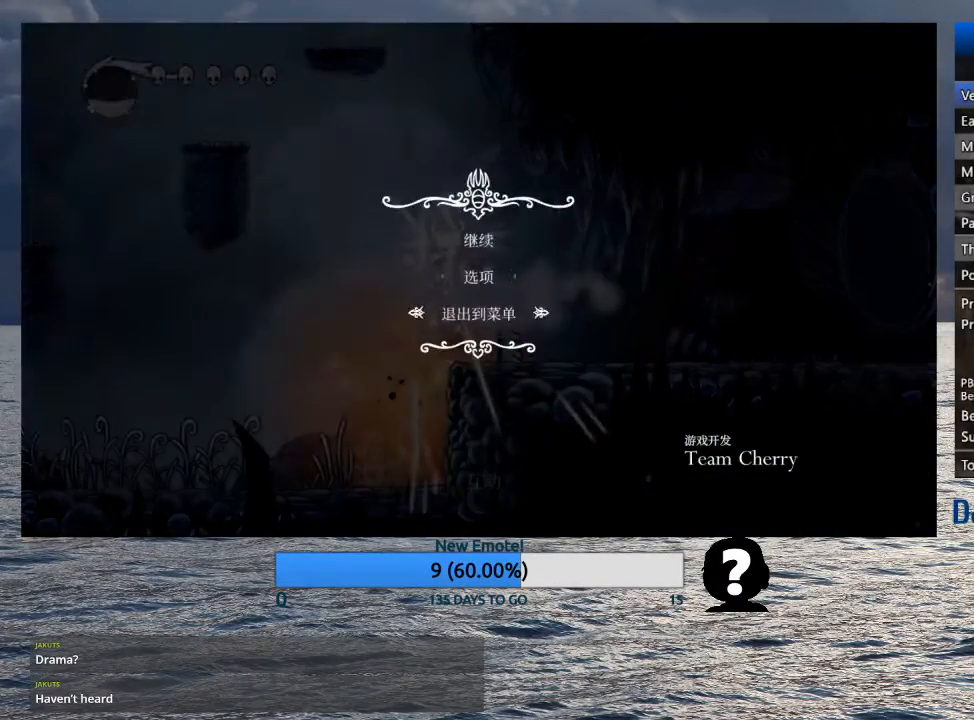
{"buttons": [], "left_stick": "center", "right_stick": "center", "events": [[17, "CROSS", "down"], [17, "DPAD_DOWN", "up"], [133, "CROSS", "up"]]}
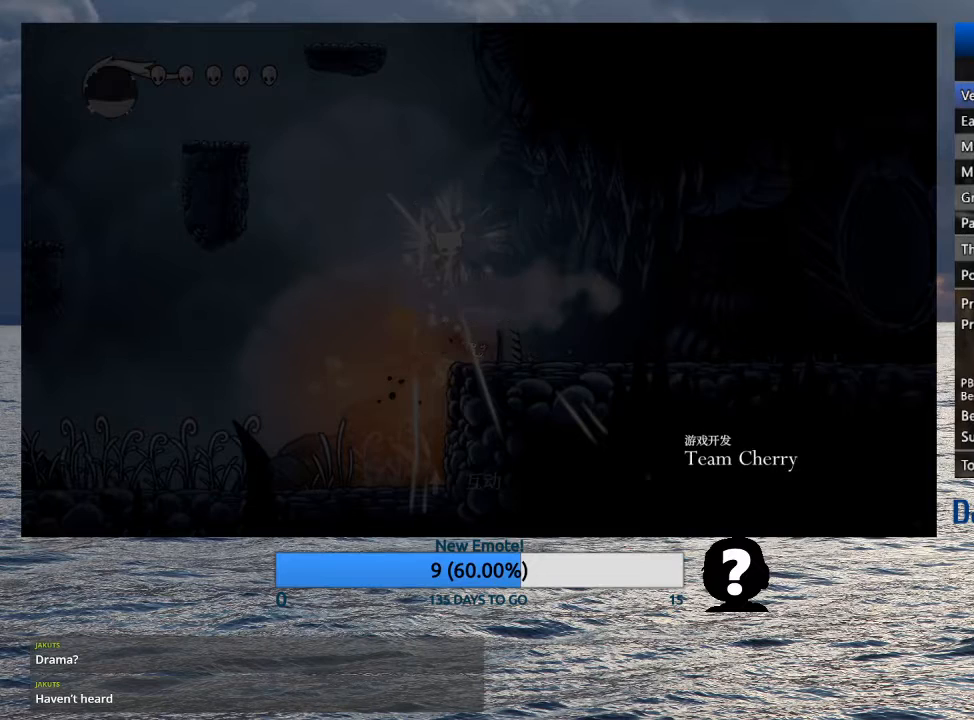
{"buttons": ["DPAD_UP"], "left_stick": "center", "right_stick": "center", "events": [[433, "DPAD_UP", "down"]]}
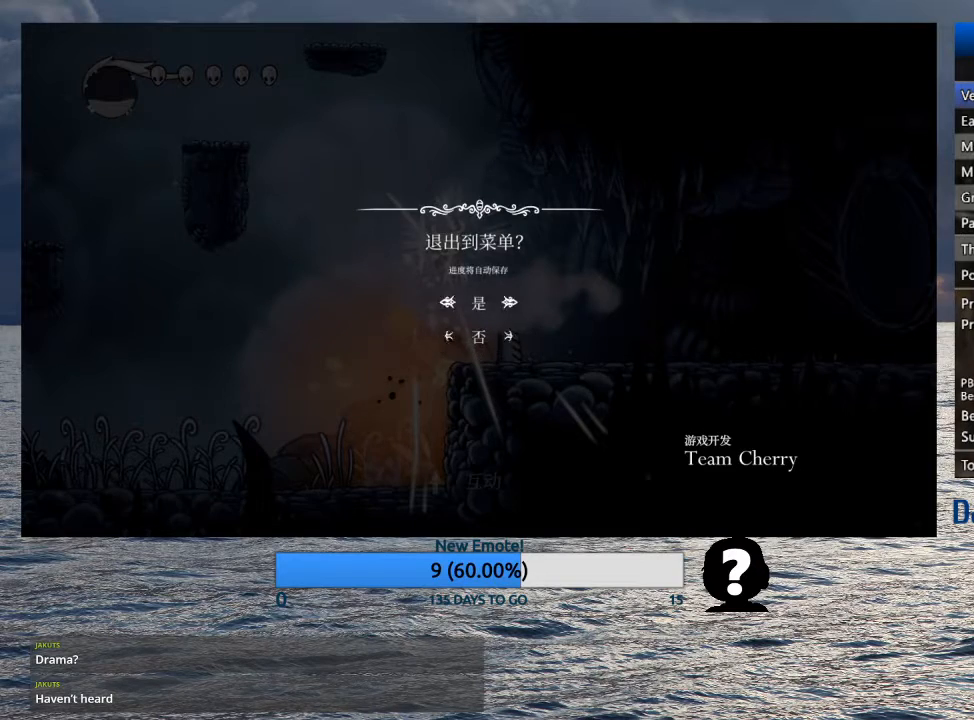
{"buttons": [], "left_stick": "center", "right_stick": "center", "events": [[33, "CROSS", "down"], [33, "DPAD_UP", "up"], [100, "CROSS", "up"]]}